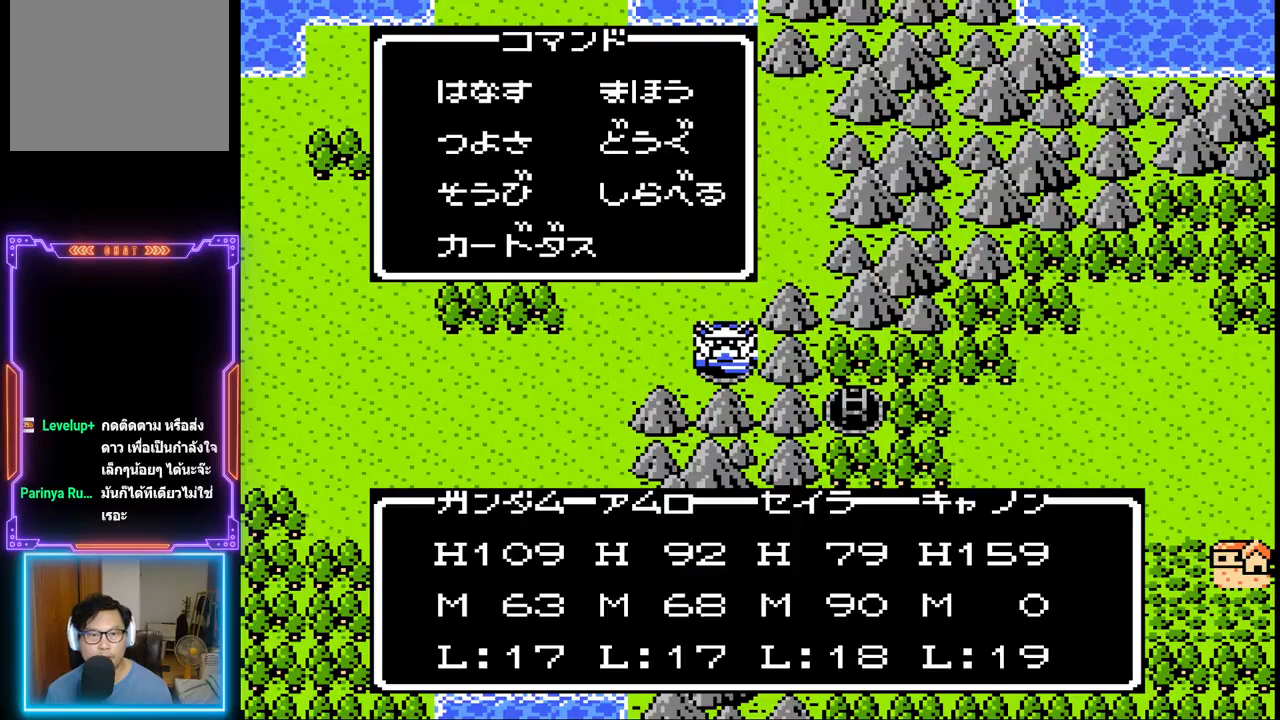
Gameplay with a controller (PlayStation layout); each line is a JSON object with the inputs held at the frame after it. "events" lists button and stick changes between this image and that frame as [ms after this image, input, new state], when the widget could be followed in between. Not read: L3 R3 left_stick right_stick.
{"buttons": [], "events": [[150, "DPAD_UP", "down"], [283, "DPAD_UP", "up"], [367, "CIRCLE", "down"], [500, "CIRCLE", "up"]]}
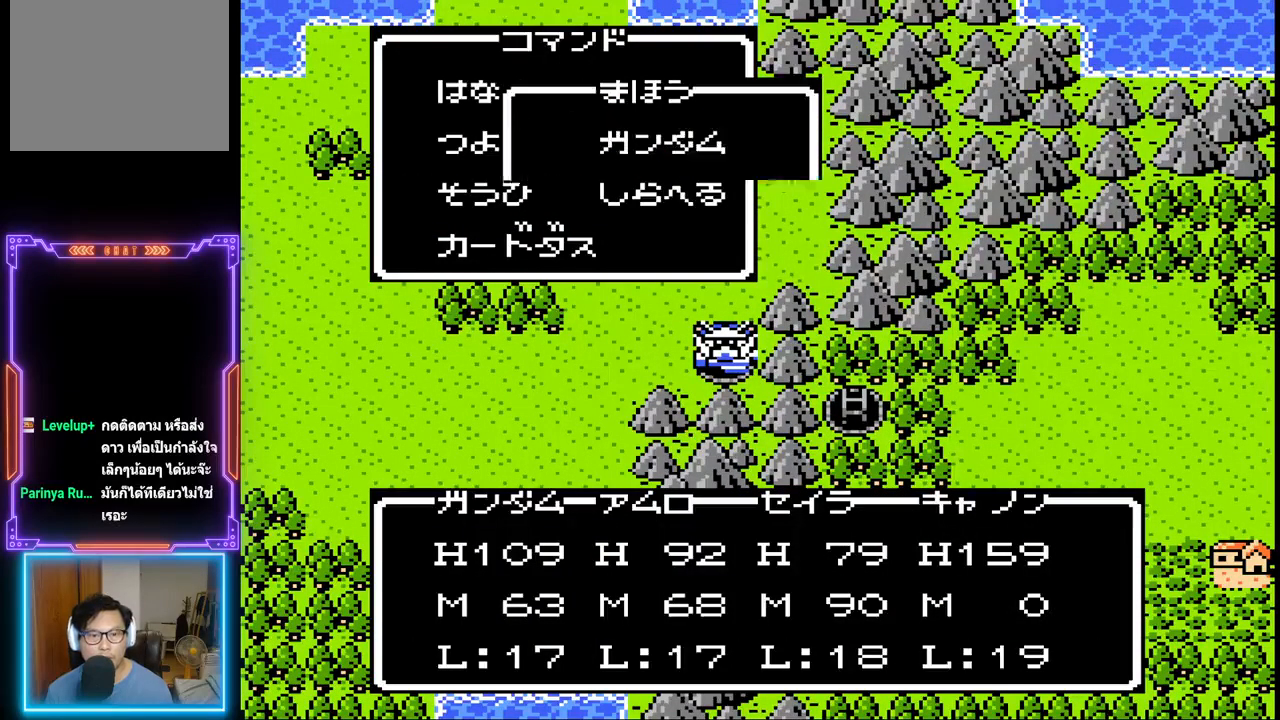
{"buttons": [], "events": []}
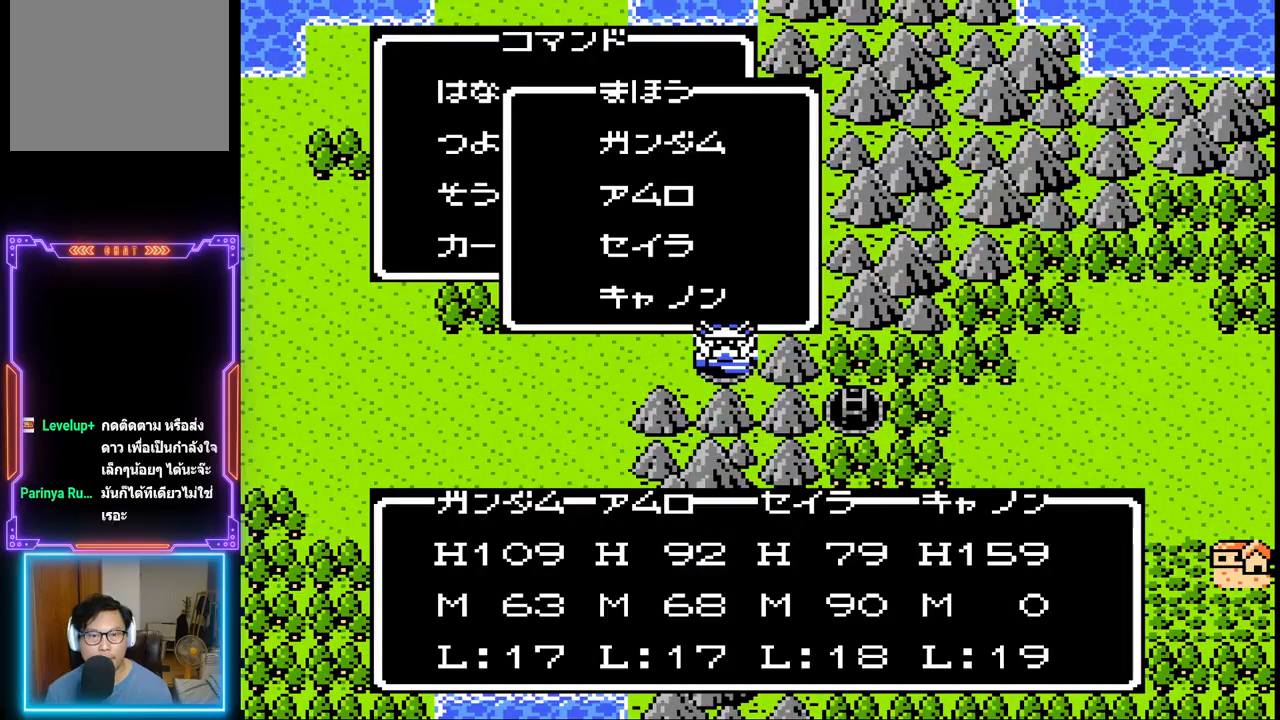
{"buttons": [], "events": [[200, "CIRCLE", "down"], [383, "CIRCLE", "up"]]}
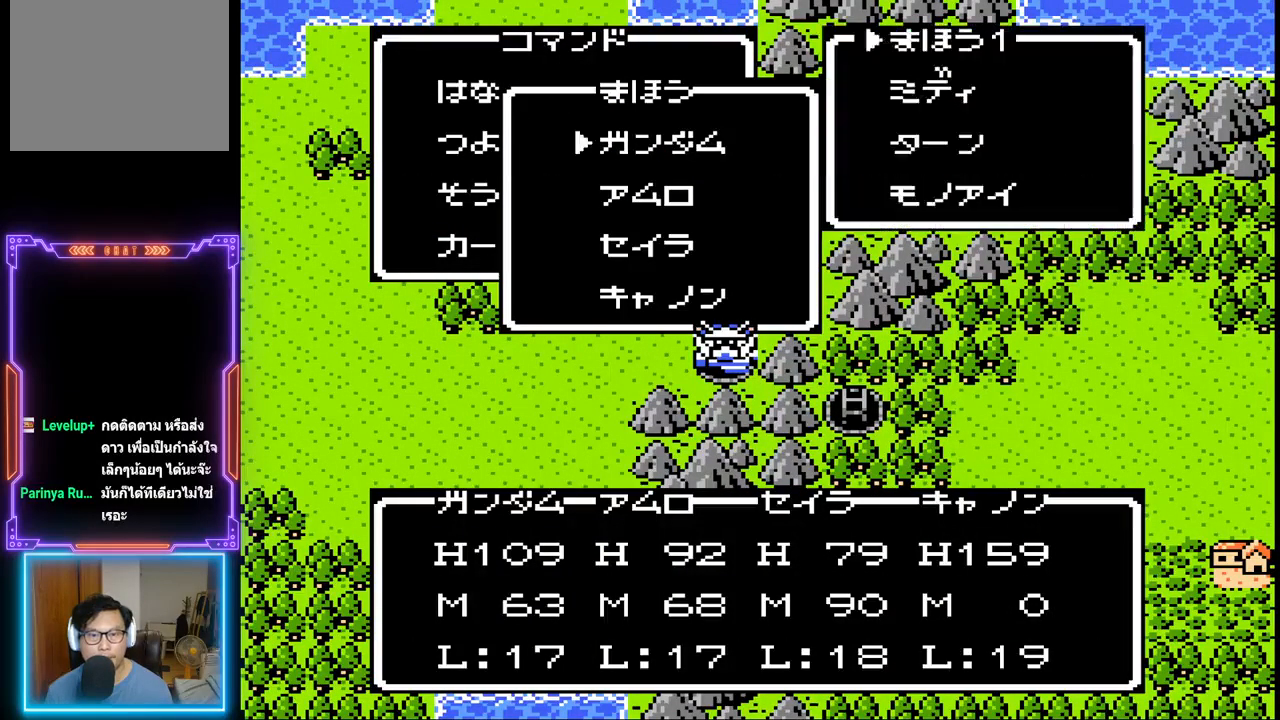
{"buttons": [], "events": [[267, "DPAD_DOWN", "down"], [367, "DPAD_DOWN", "up"]]}
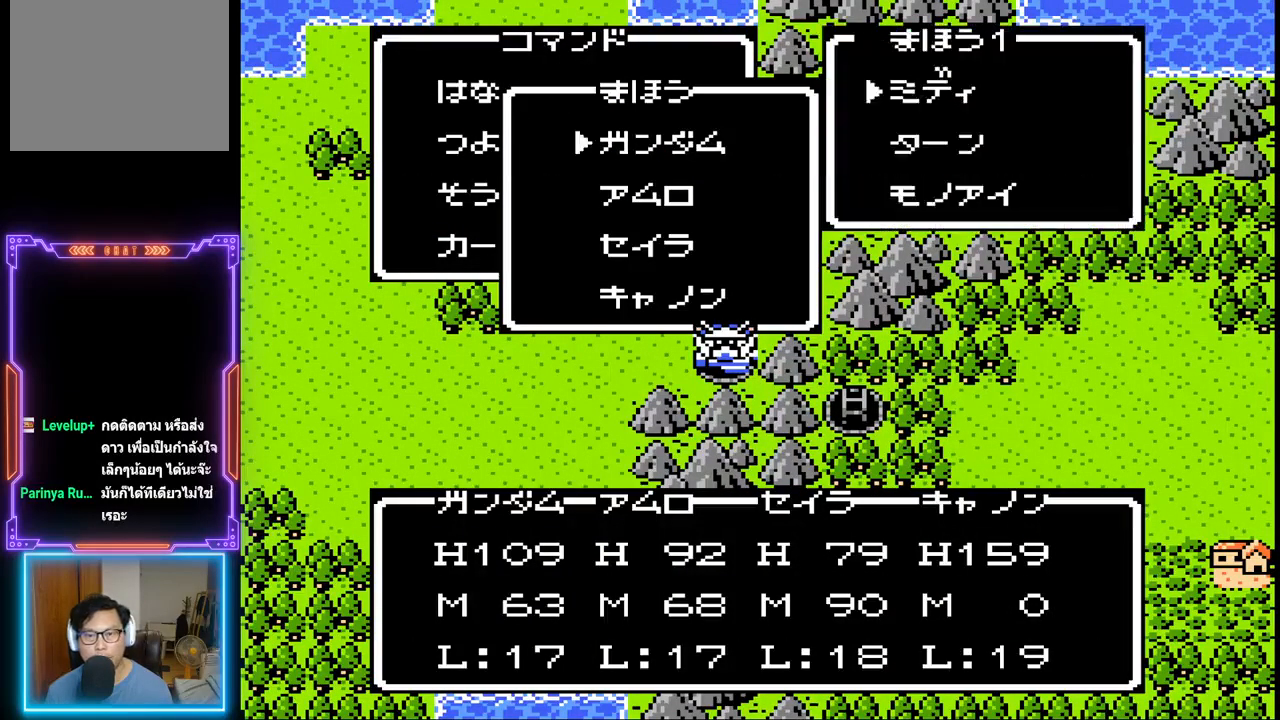
{"buttons": [], "events": [[33, "DPAD_DOWN", "down"], [167, "DPAD_DOWN", "up"]]}
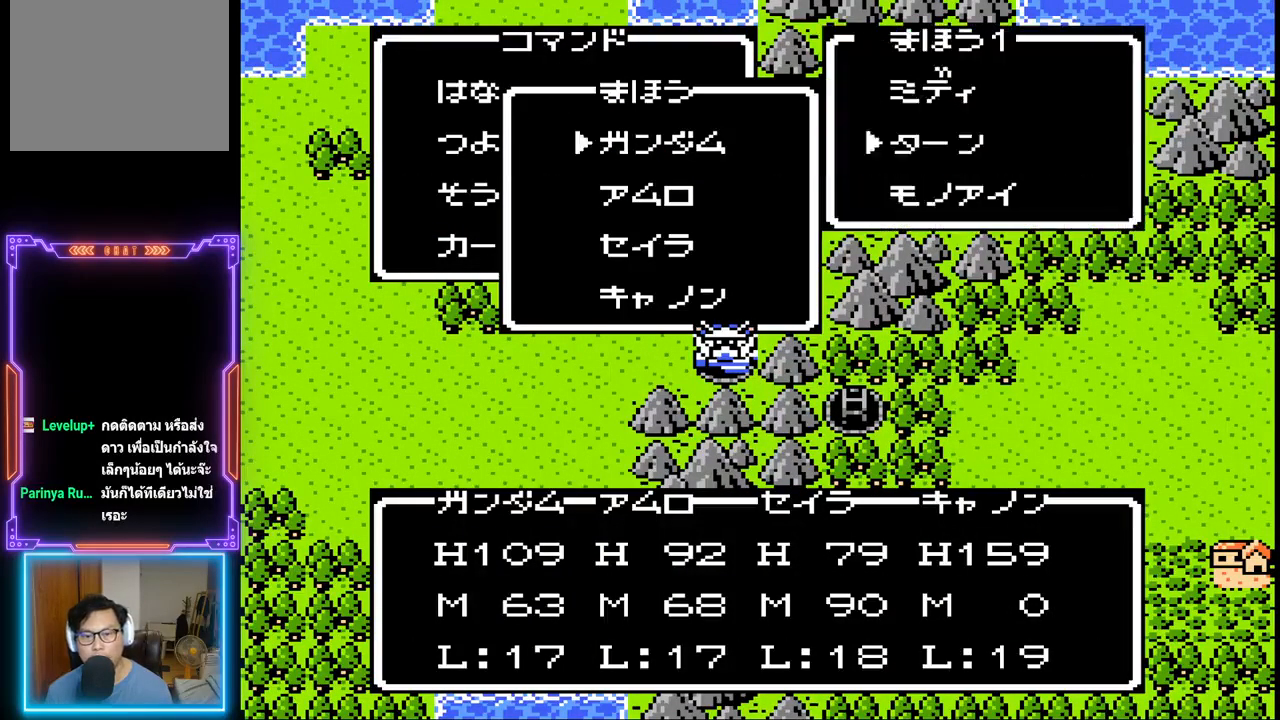
{"buttons": [], "events": []}
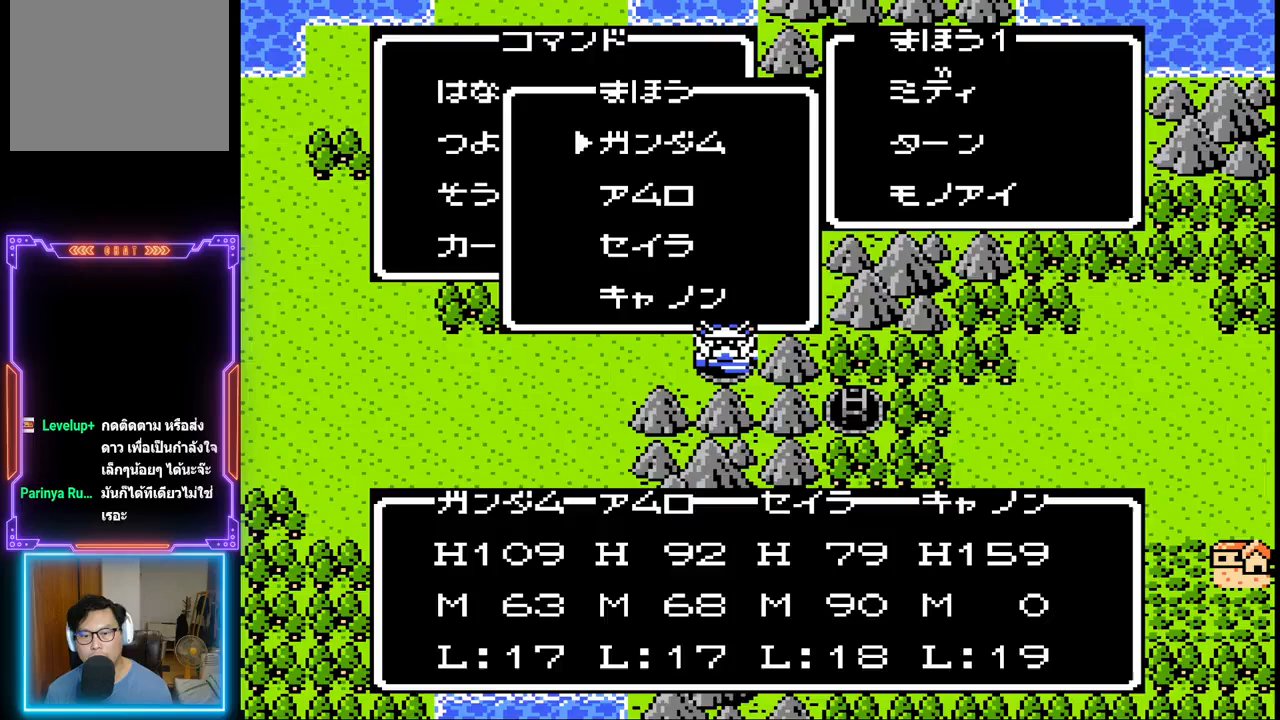
{"buttons": [], "events": [[233, "CIRCLE", "down"], [400, "CIRCLE", "up"]]}
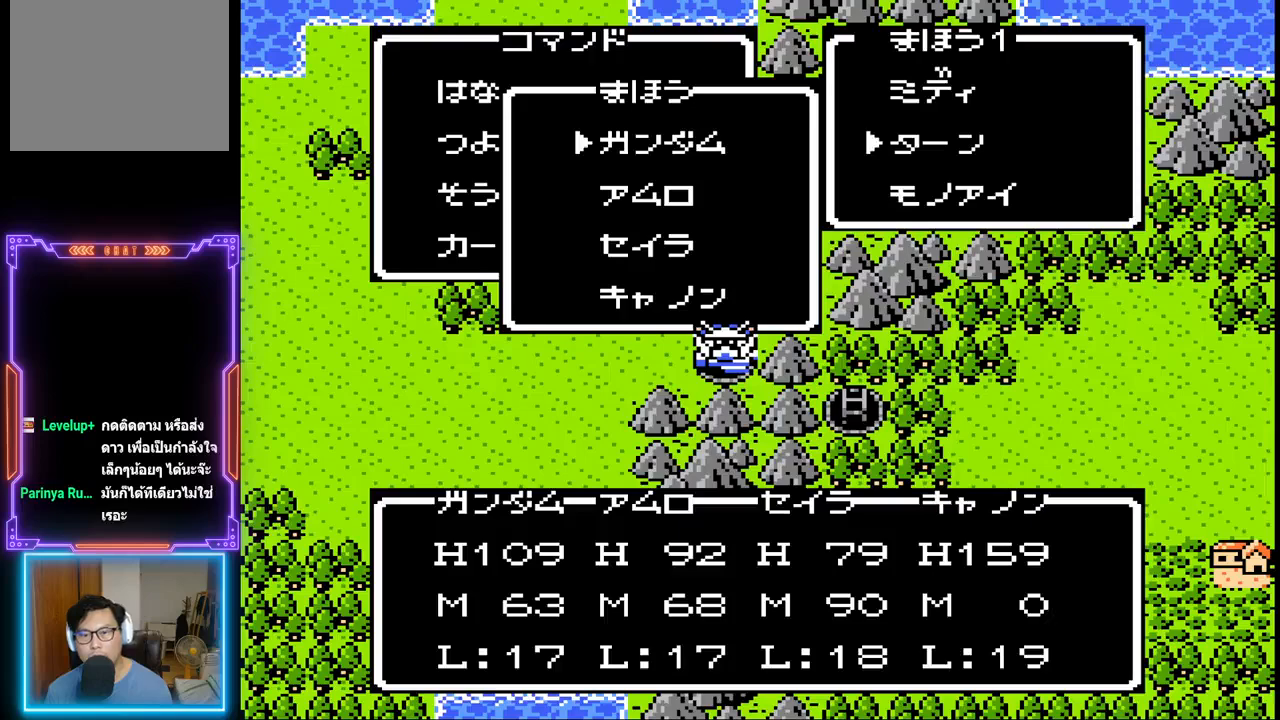
{"buttons": [], "events": []}
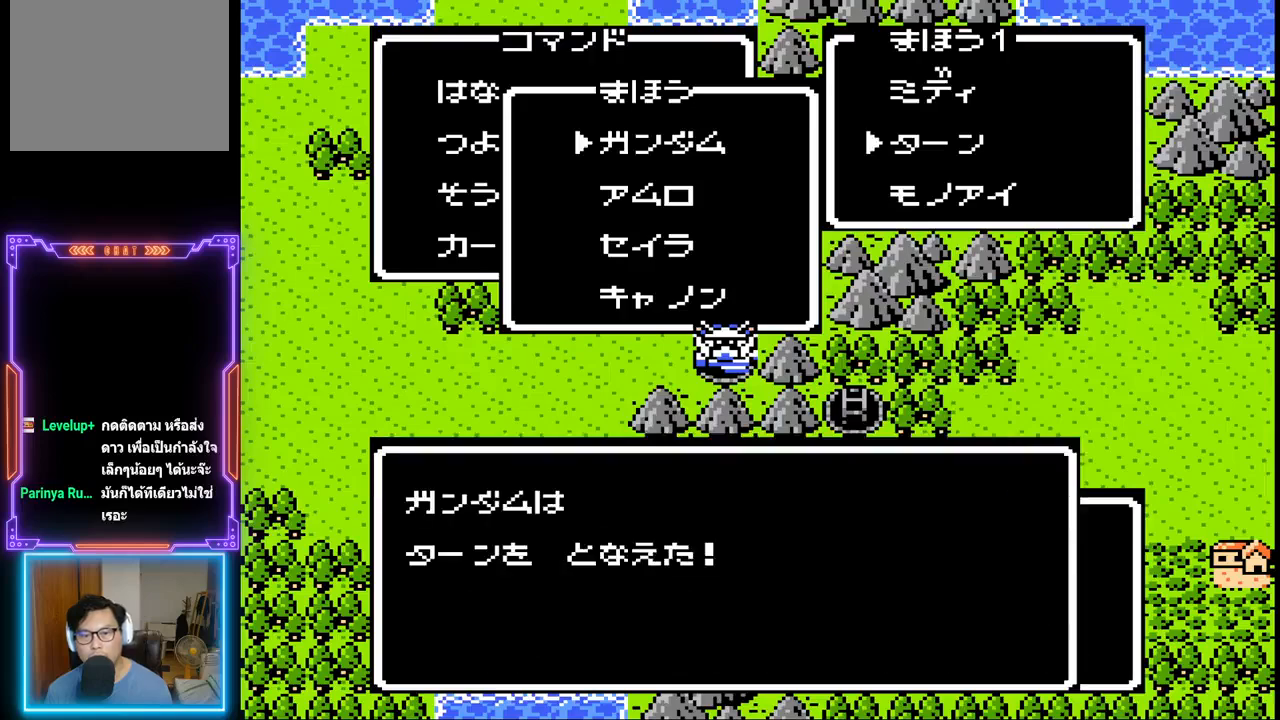
{"buttons": [], "events": []}
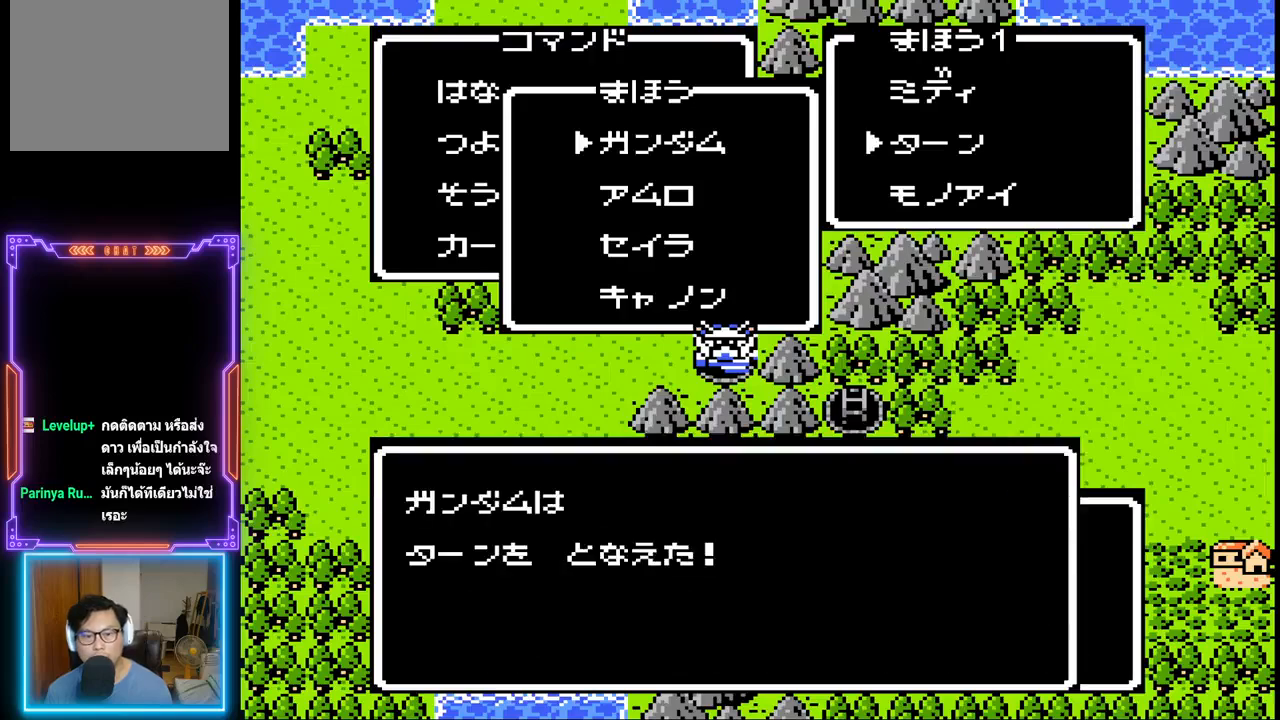
{"buttons": [], "events": []}
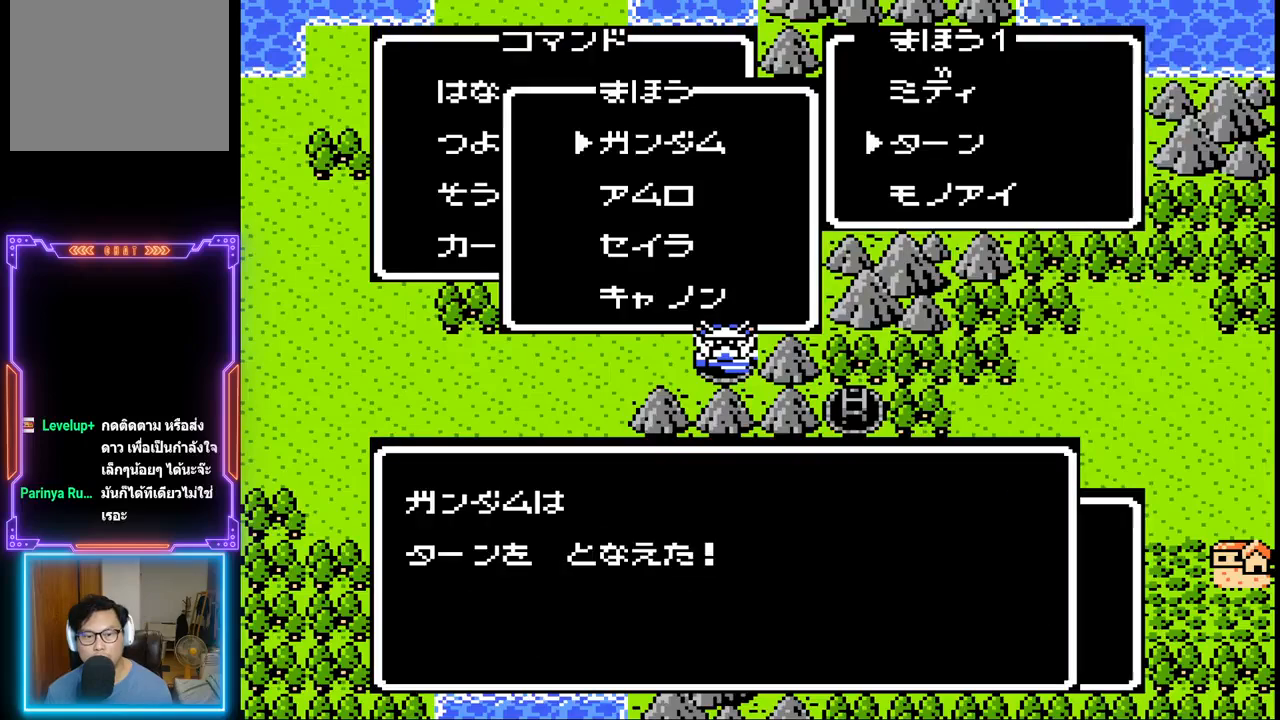
{"buttons": [], "events": []}
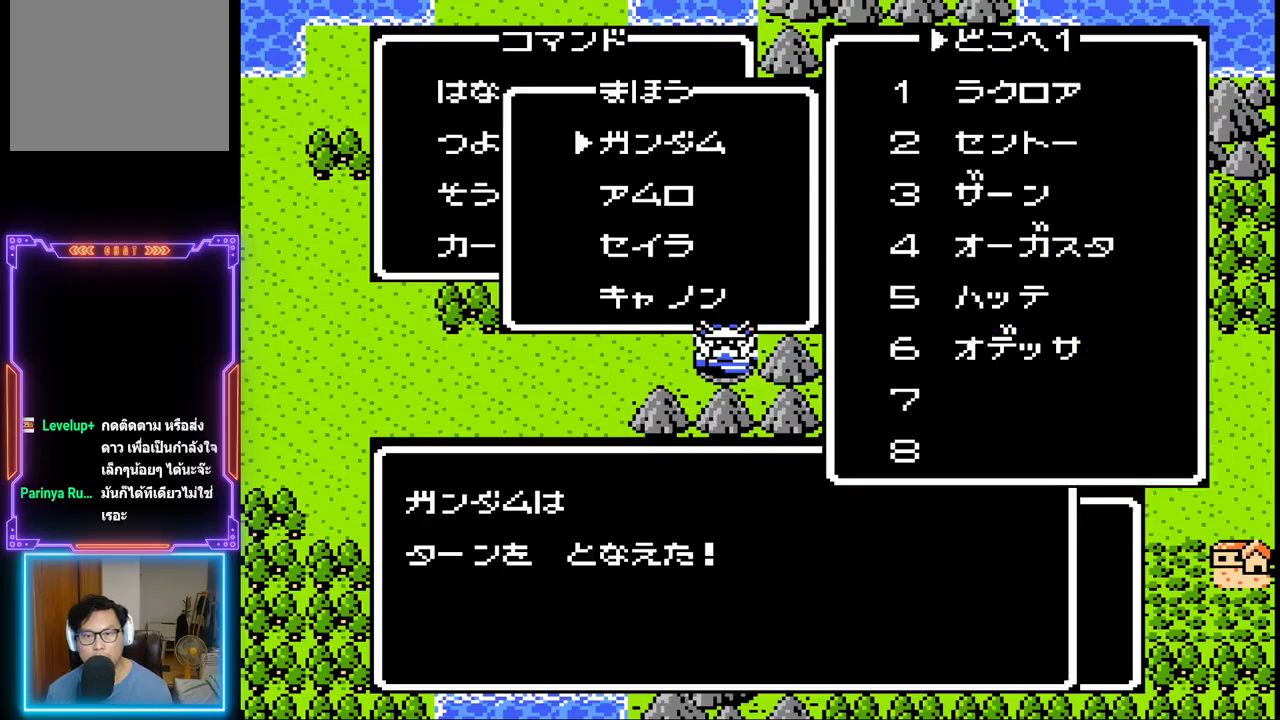
{"buttons": [], "events": [[250, "DPAD_DOWN", "down"], [350, "DPAD_DOWN", "up"]]}
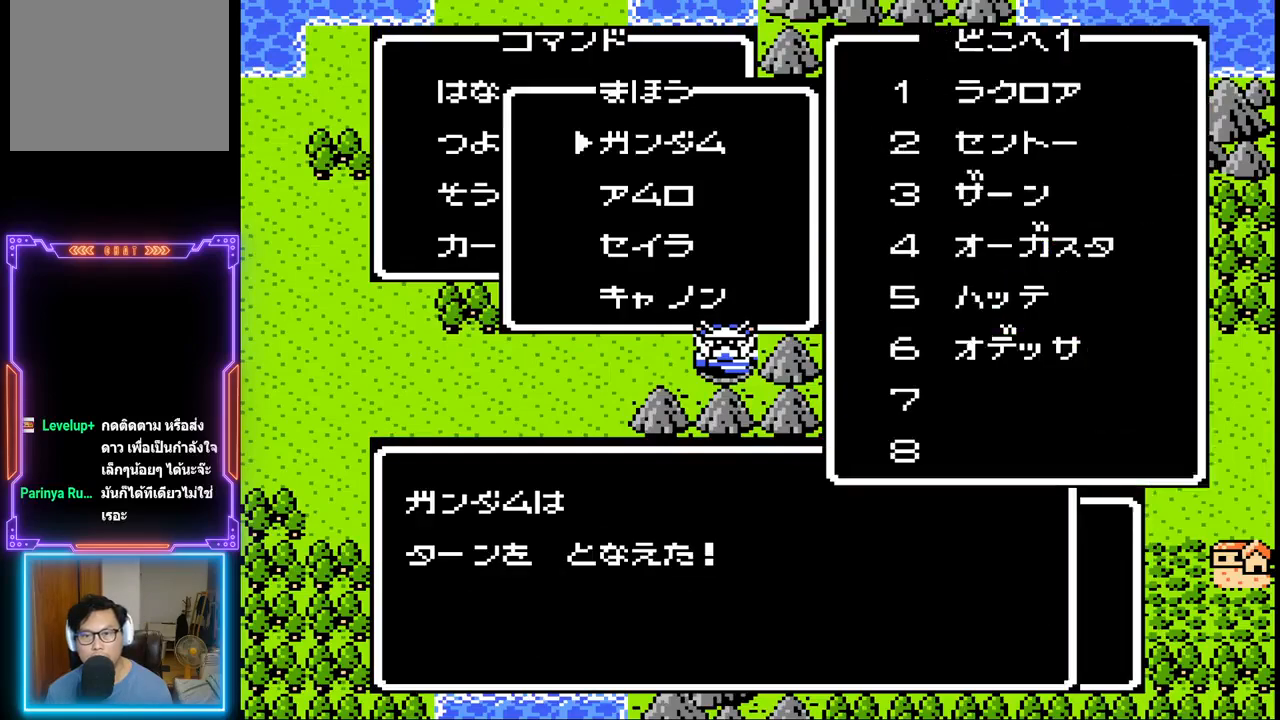
{"buttons": [], "events": [[150, "CIRCLE", "down"], [350, "CIRCLE", "up"]]}
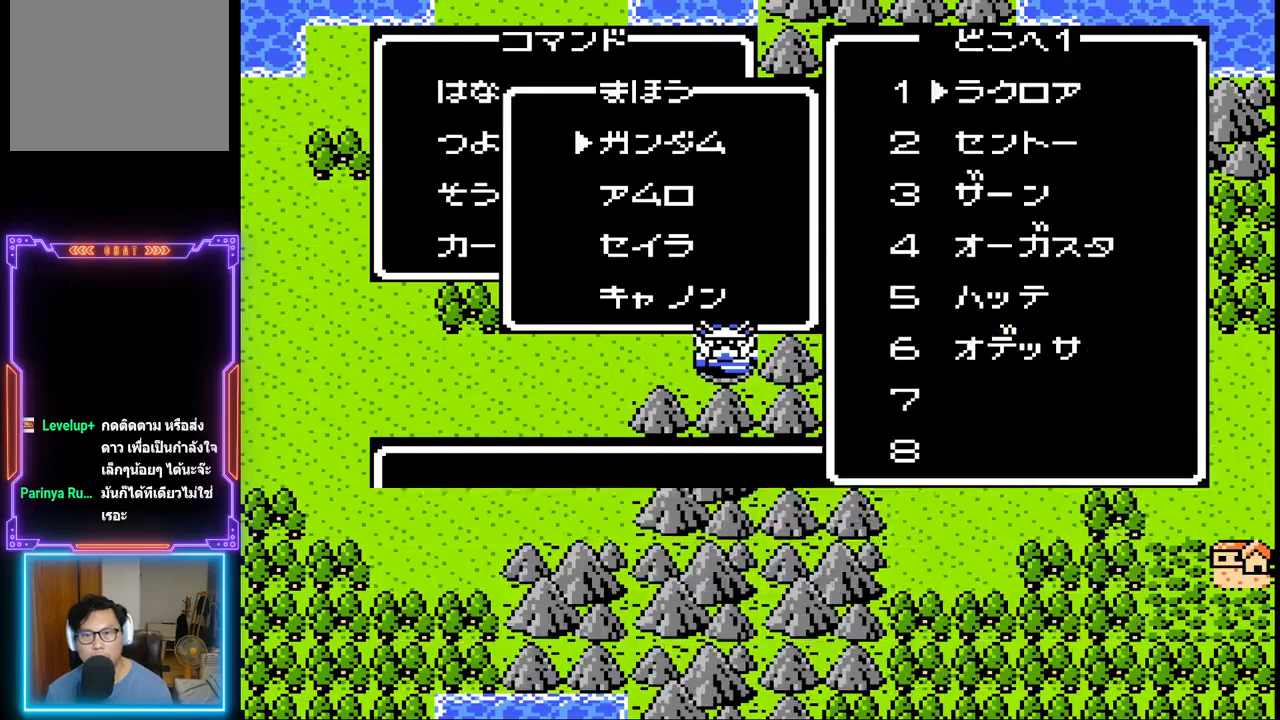
{"buttons": [], "events": []}
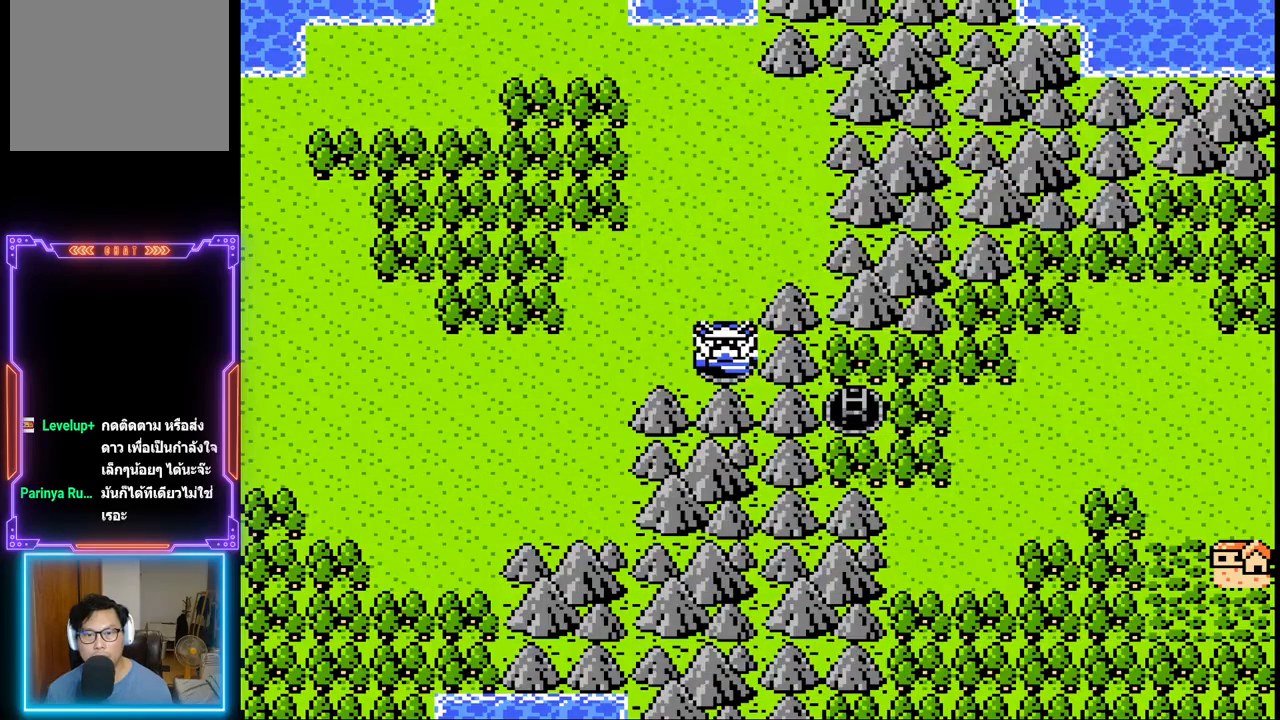
{"buttons": [], "events": []}
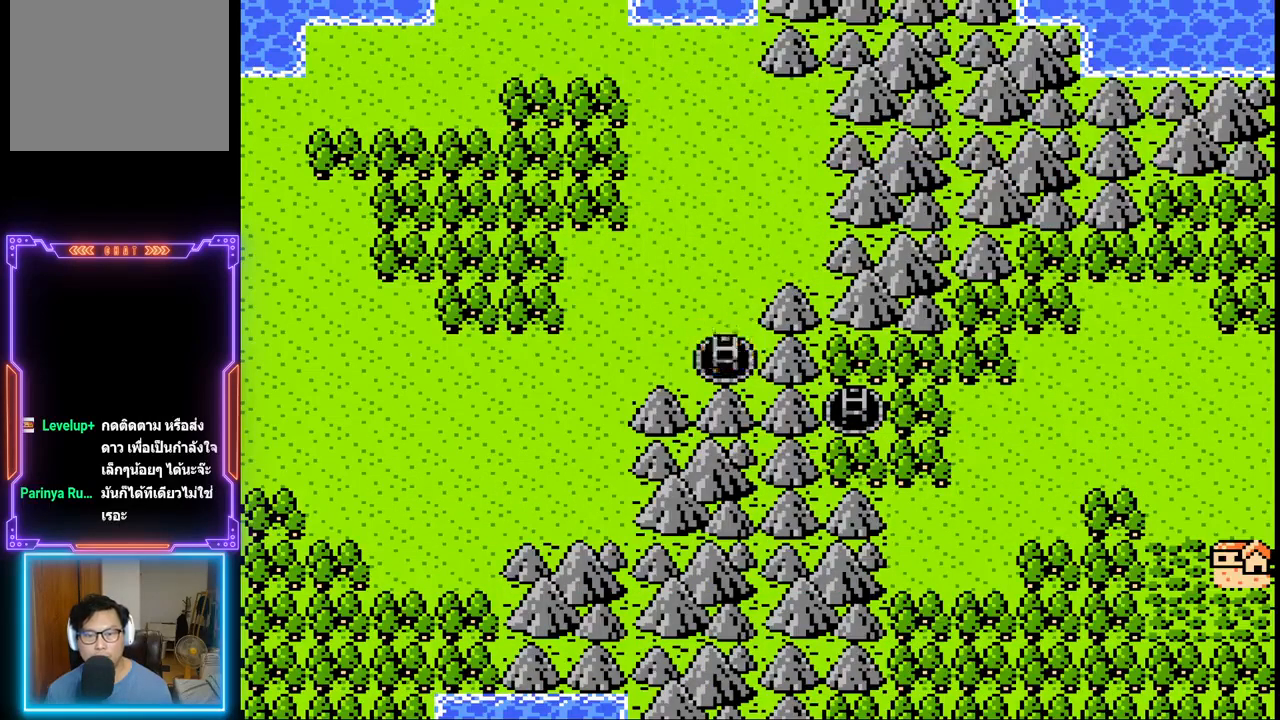
{"buttons": [], "events": []}
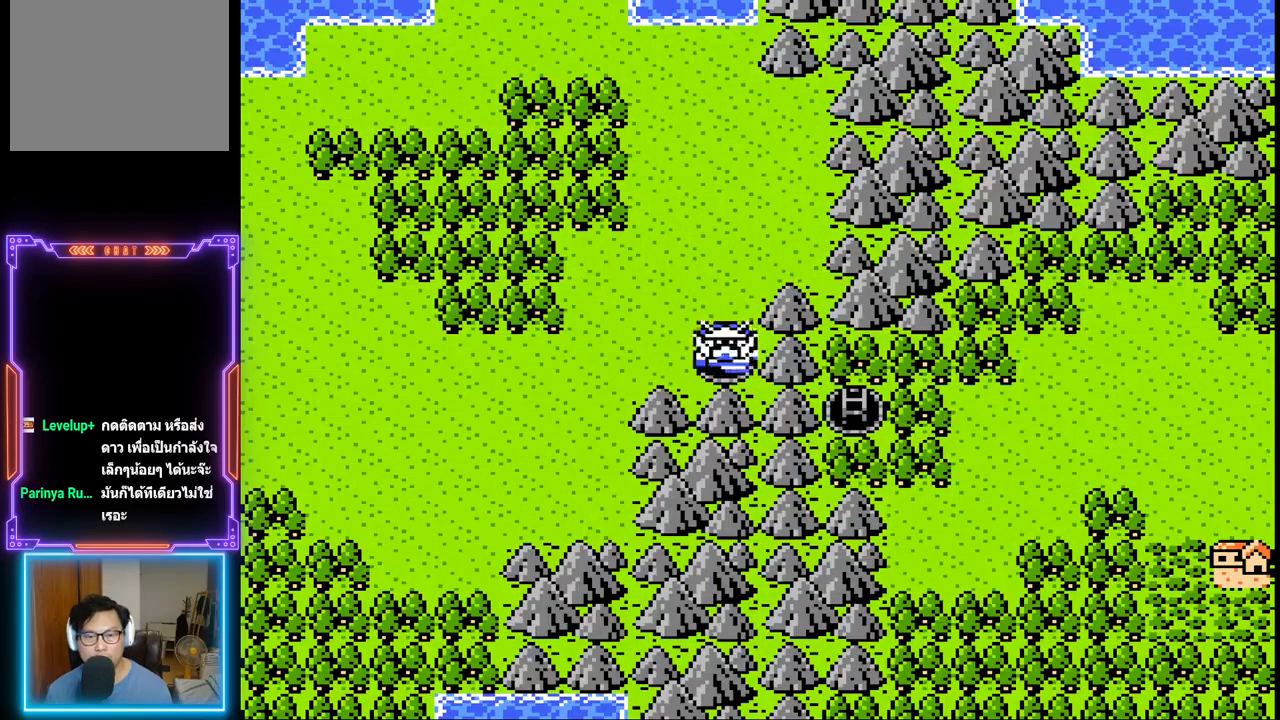
{"buttons": [], "events": []}
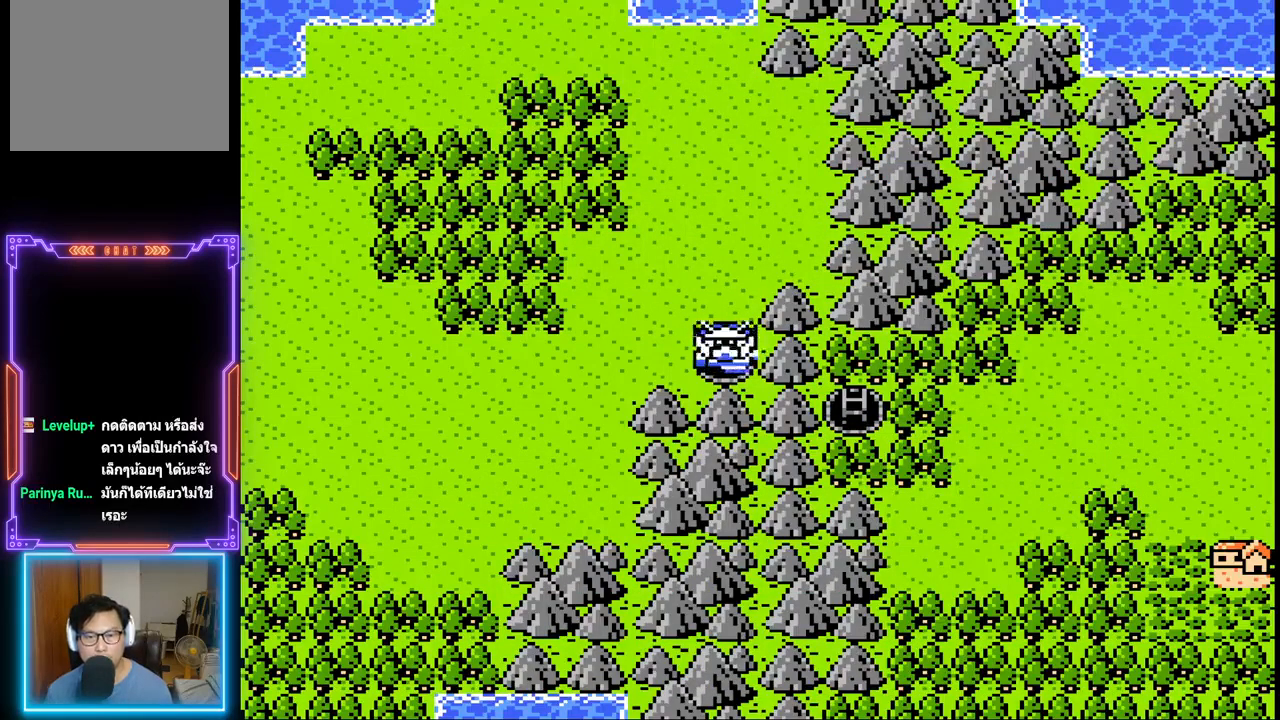
{"buttons": [], "events": []}
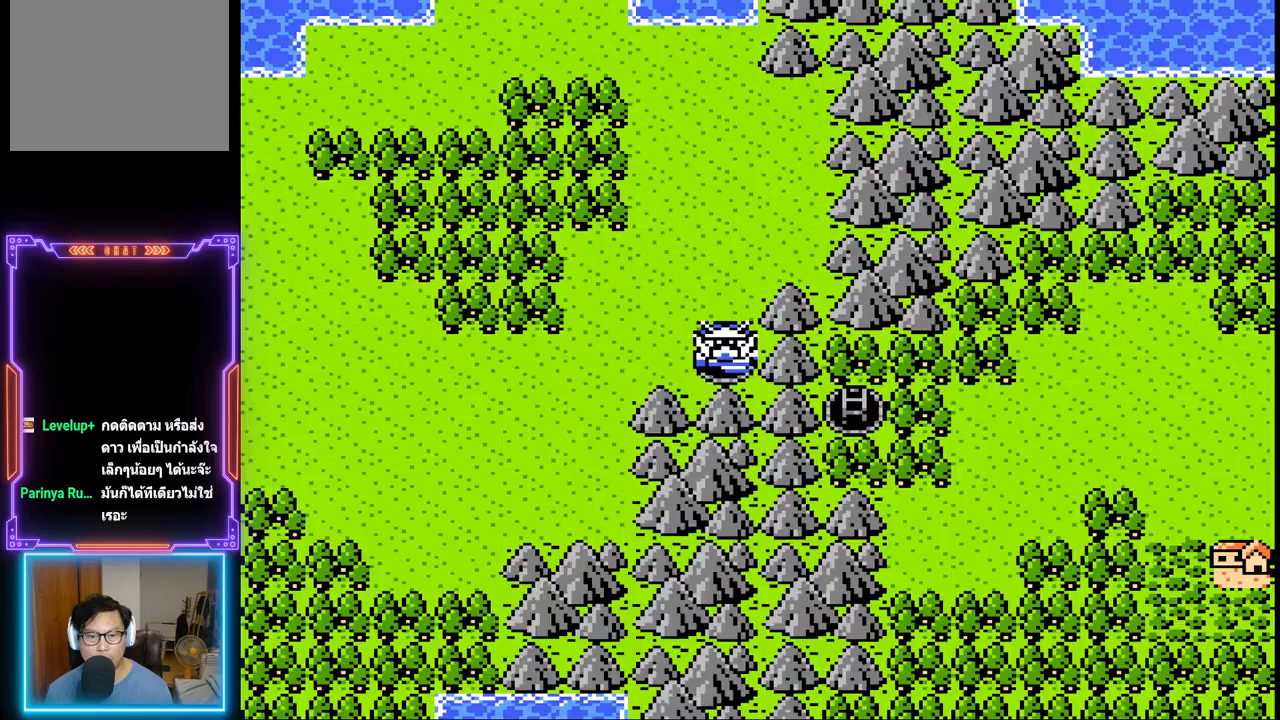
{"buttons": [], "events": []}
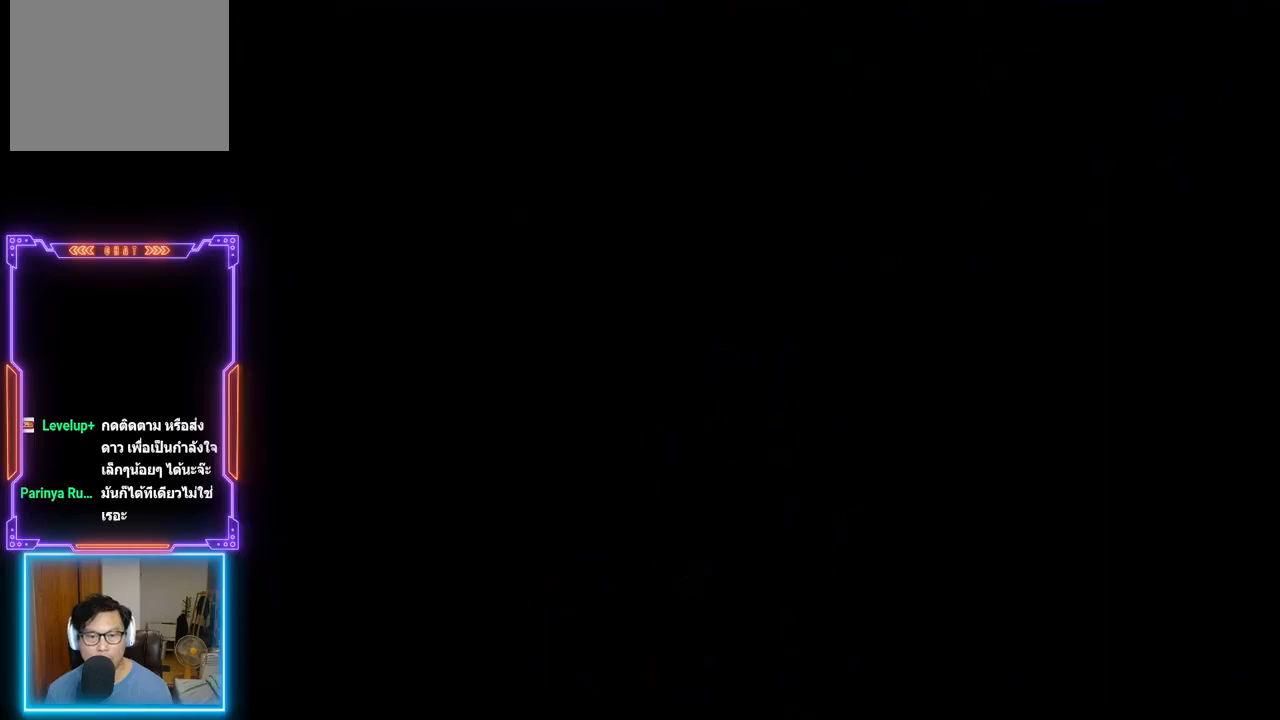
{"buttons": [], "events": []}
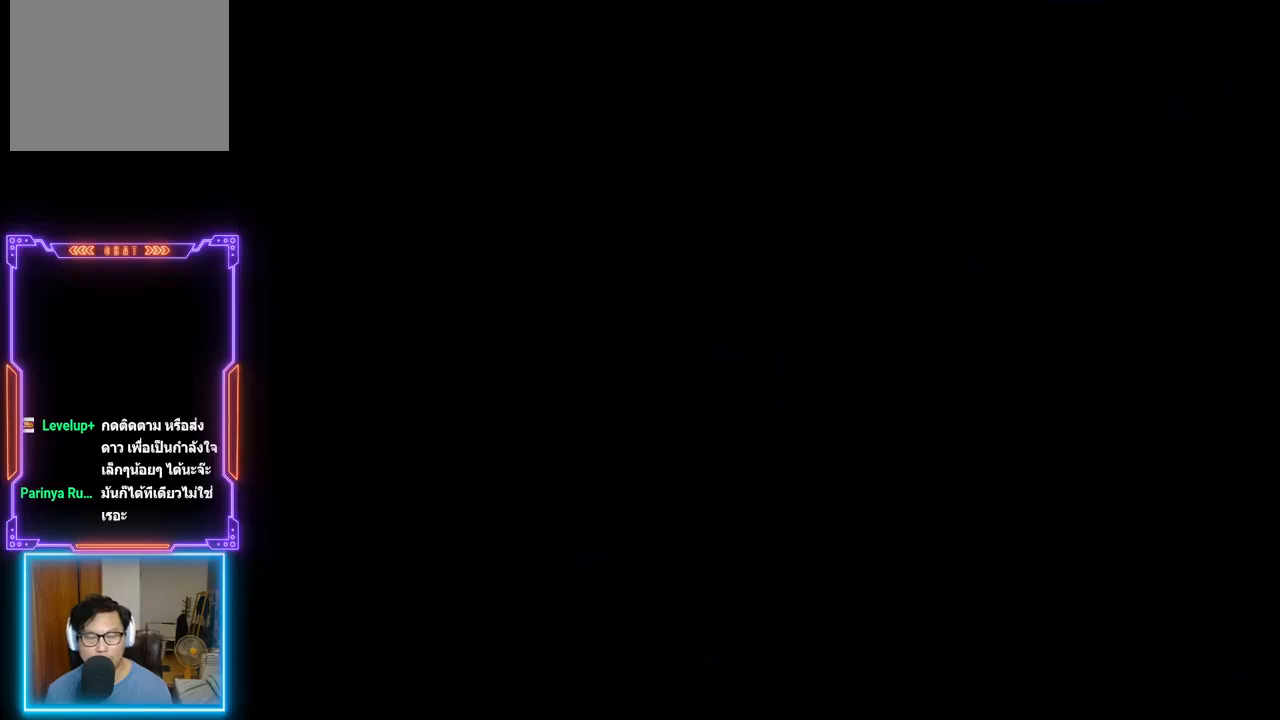
{"buttons": [], "events": []}
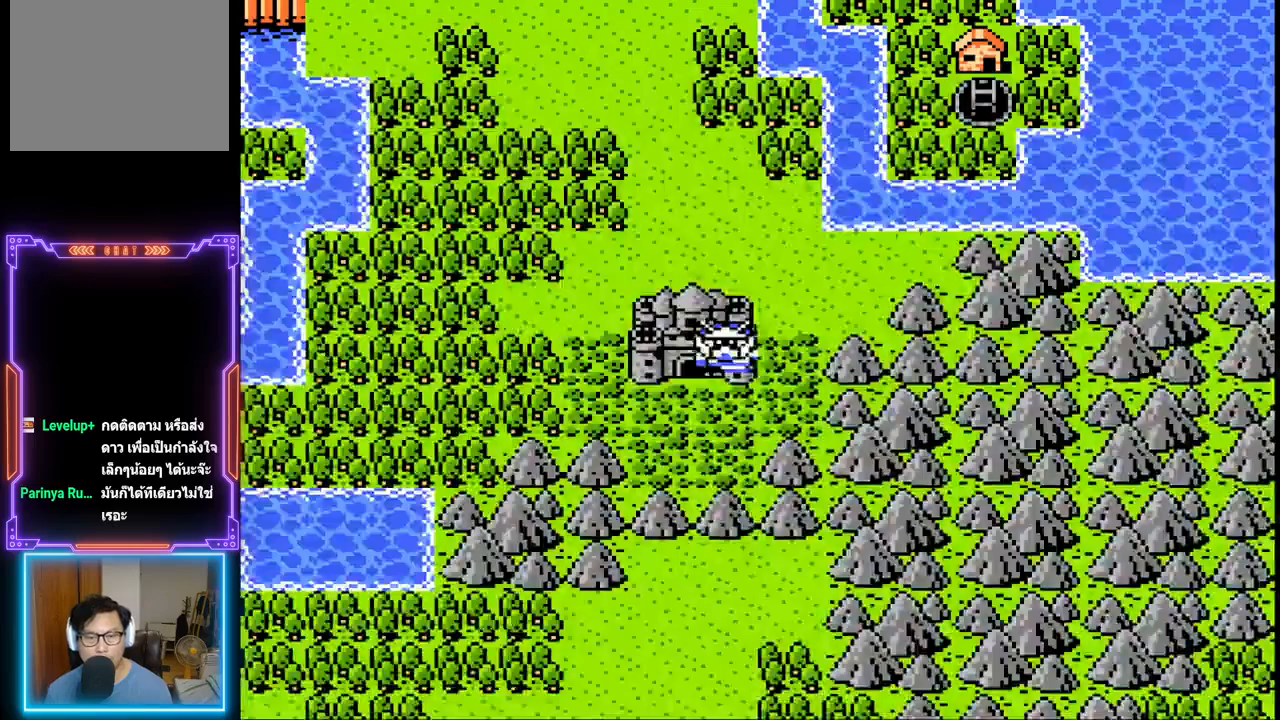
{"buttons": [], "events": []}
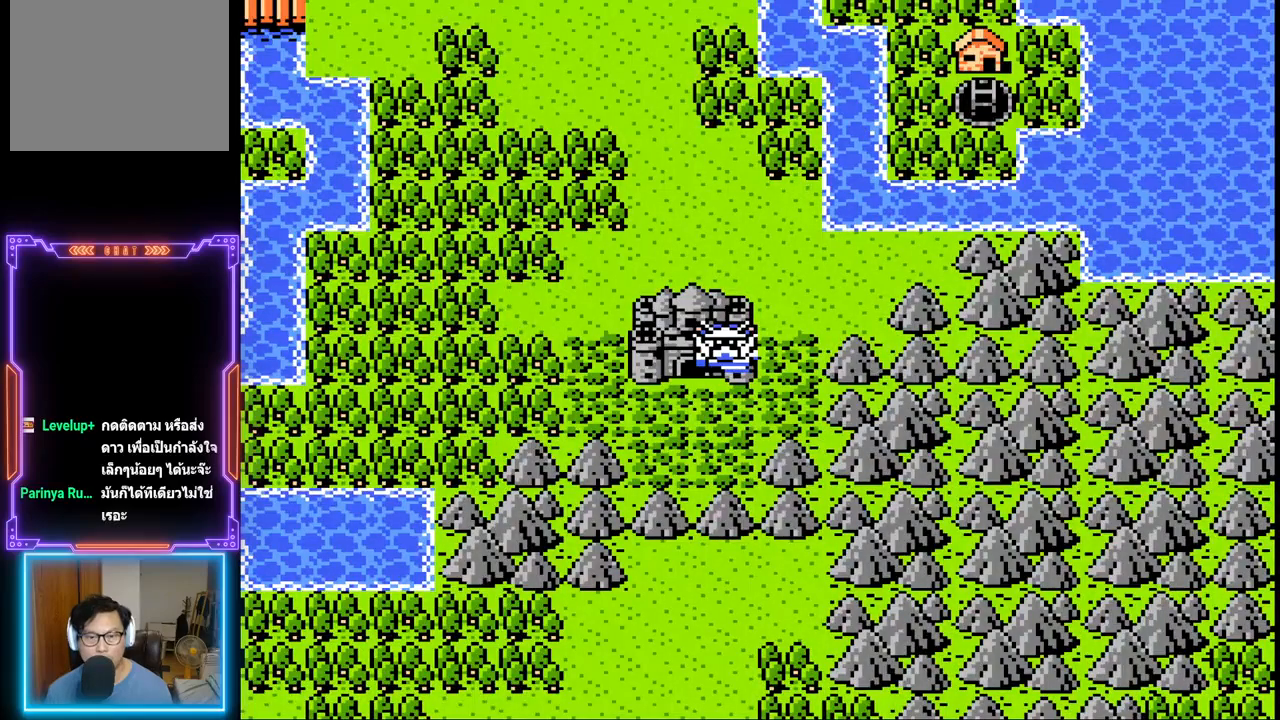
{"buttons": [], "events": [[383, "DPAD_DOWN", "down"], [500, "DPAD_DOWN", "up"]]}
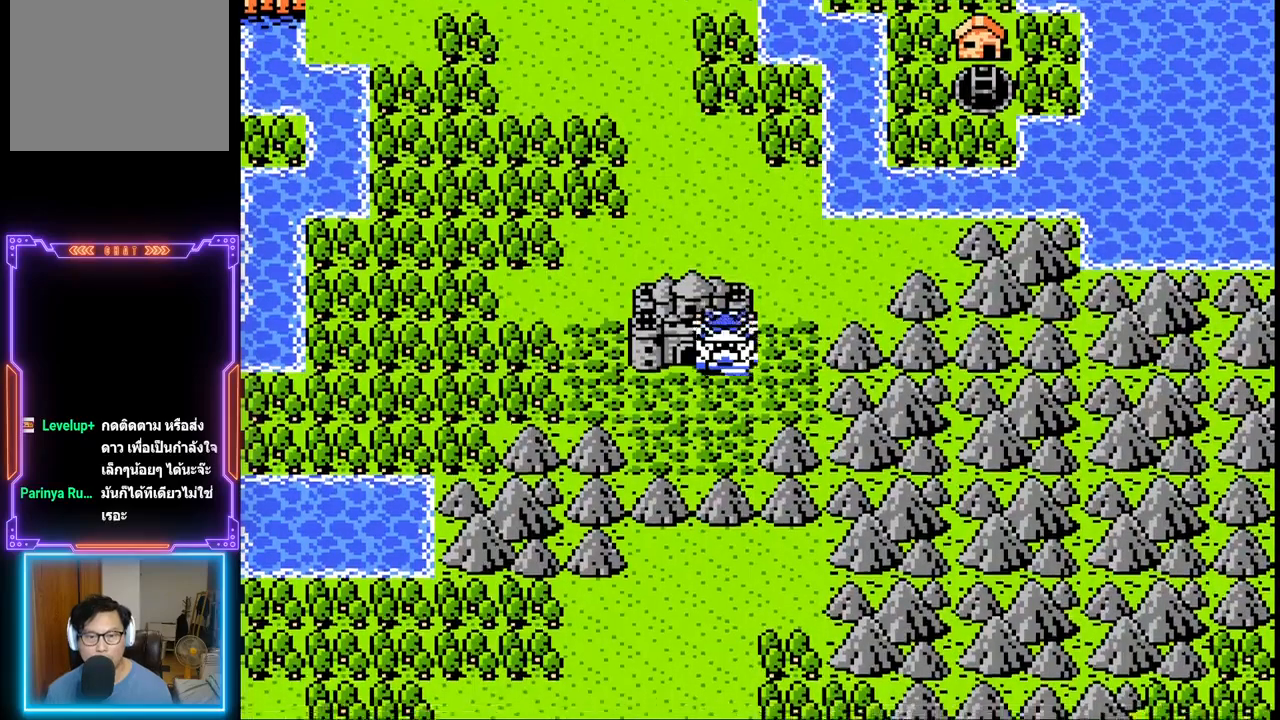
{"buttons": ["DPAD_UP"], "events": [[233, "DPAD_UP", "down"]]}
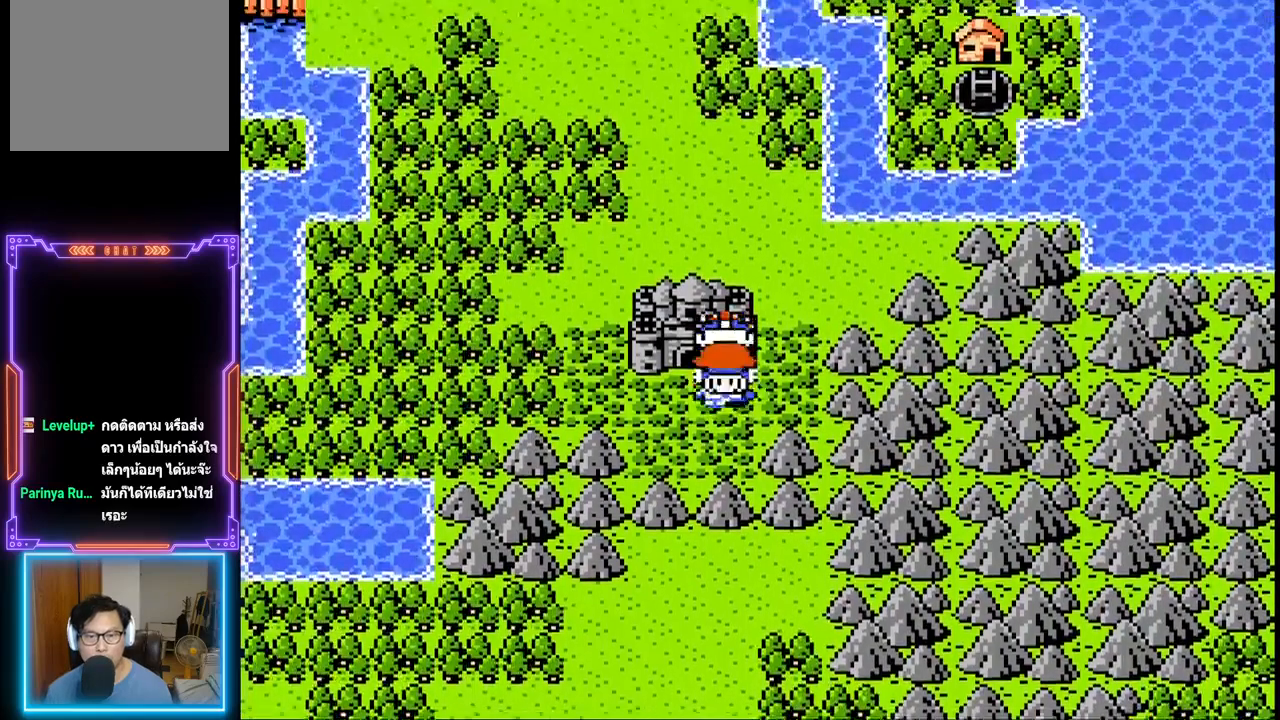
{"buttons": [], "events": [[217, "DPAD_UP", "up"]]}